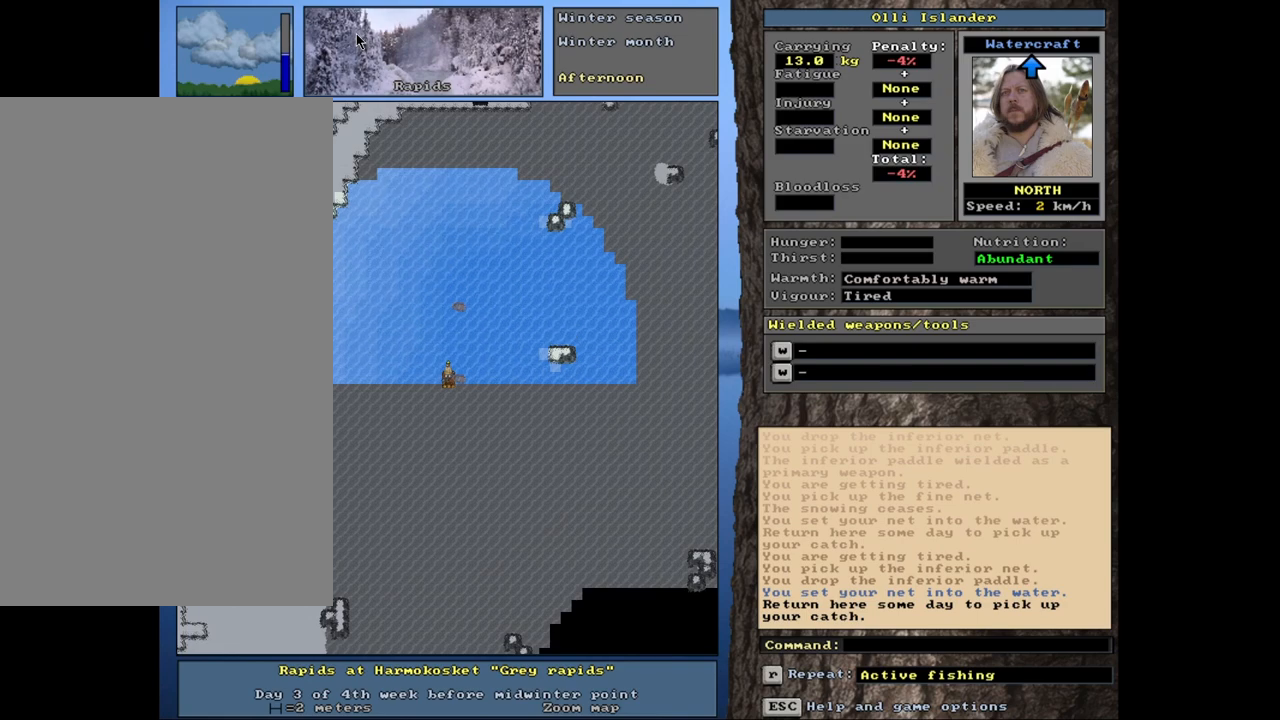
Gameplay with keyboard and mouse; each line is a JSON object with the keys and mouse buttons held at the frame after it. "events" lists presses ("down") and releases ("up") of ".", "/", "0", "1", "2", "3", "4", "5", "6", "7", "8", "9", "a", "alt_l", "alt_r", "b", "backslash", "backspace", "c", "caps_lock", "comma", "ctrl_l", "ctrl_r", "d", "down", "e", "equals", "escape", "f", "f1", "f10", "f11", "f12", "f2", "f3", "f4", "f5", "f6", "f7", "f8", "f9", "g", "h", "i", "j", "k", "l", "lbracket", "left", "m", "minus", "n", "num0", "num1", "num2", "num3", "num4", "num5", "num6", "num7", "num8", "num9", "o", "p", "q", "quote", "r", "rbracket", "return", "right", "s", "semicolon", "shift_l", "shift_r", "space", "super", "t", "tab", "tilde", "u", "up", "v", "w", "x", "y", "z", "mouse_left", "mouse_wheel", "mouse_right", "mouse_mb4" and "mouse_mb5" between this image and that frame as [ms after this image, input, new state], when the widget could be followed in between. "mouse_left", "mouse_wheel", "mouse_right", "mouse_mb4", "mouse_mb5" = the "left", "wheel", "right", "mb4", "mb5" buttons of the "mouse" list. No other keys are recorded. "wheel" means that the mouse wheel is clicked or scrolled. Mouse movement is not recorded. Not read: other_keys.
{"keys": [], "mouse": [], "events": [[33, "g", "down"], [133, "g", "up"]]}
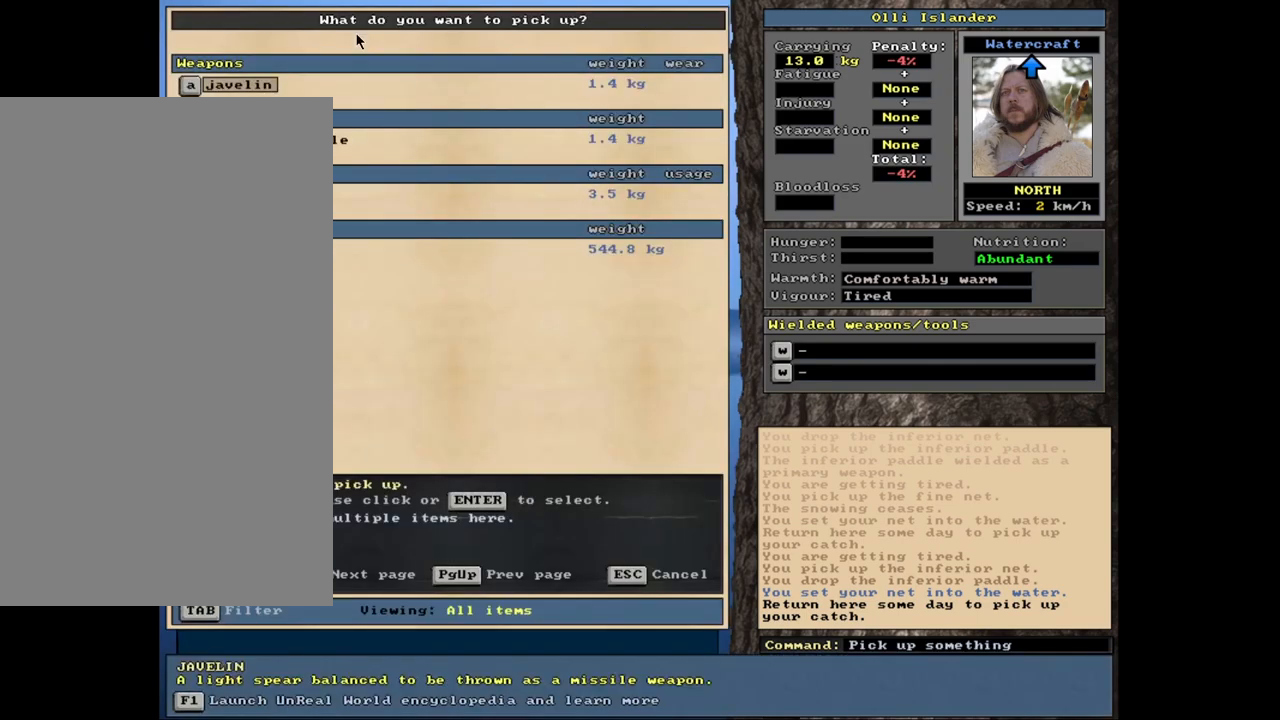
{"keys": [], "mouse": [], "events": [[200, "down", "down"], [267, "down", "up"]]}
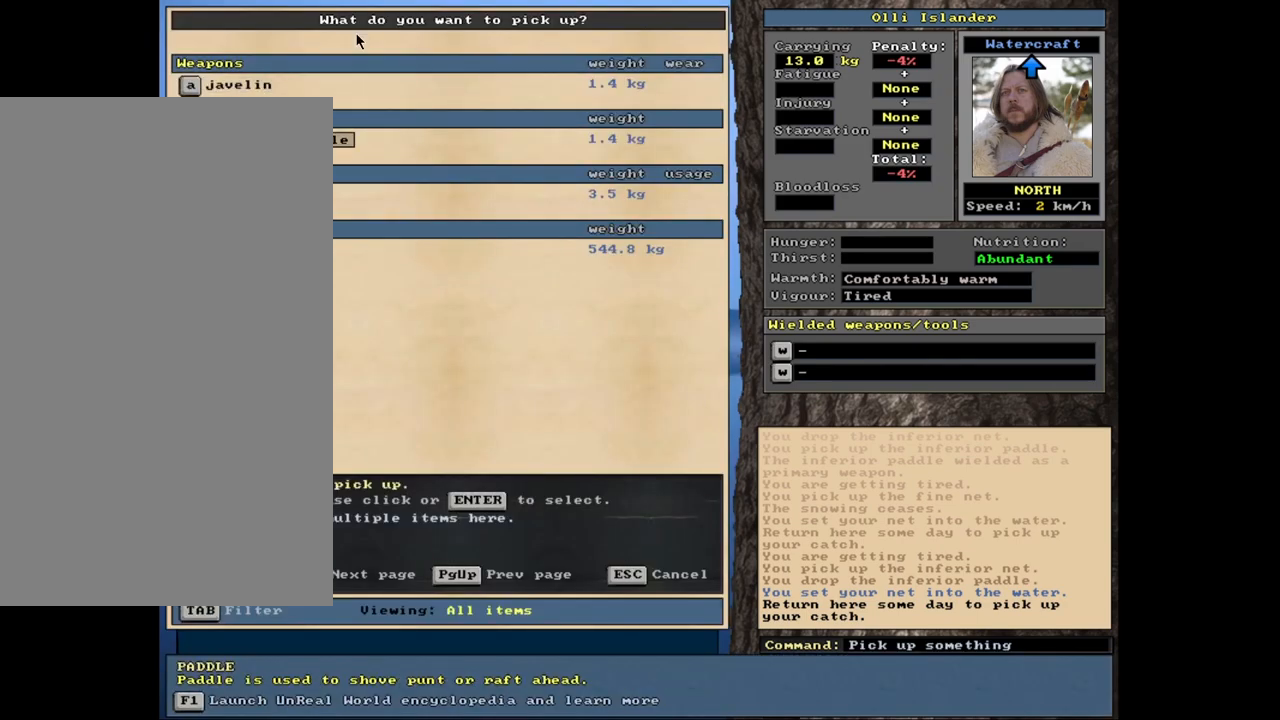
{"keys": [], "mouse": [], "events": []}
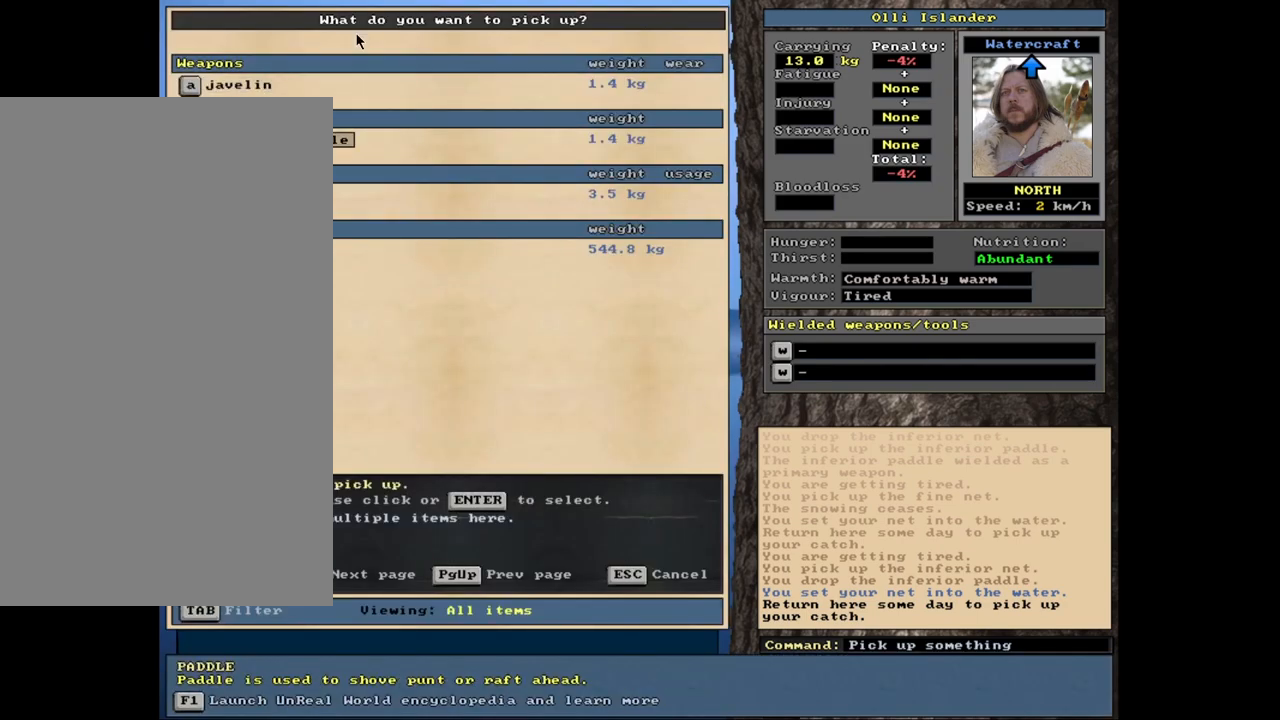
{"keys": [], "mouse": [], "events": []}
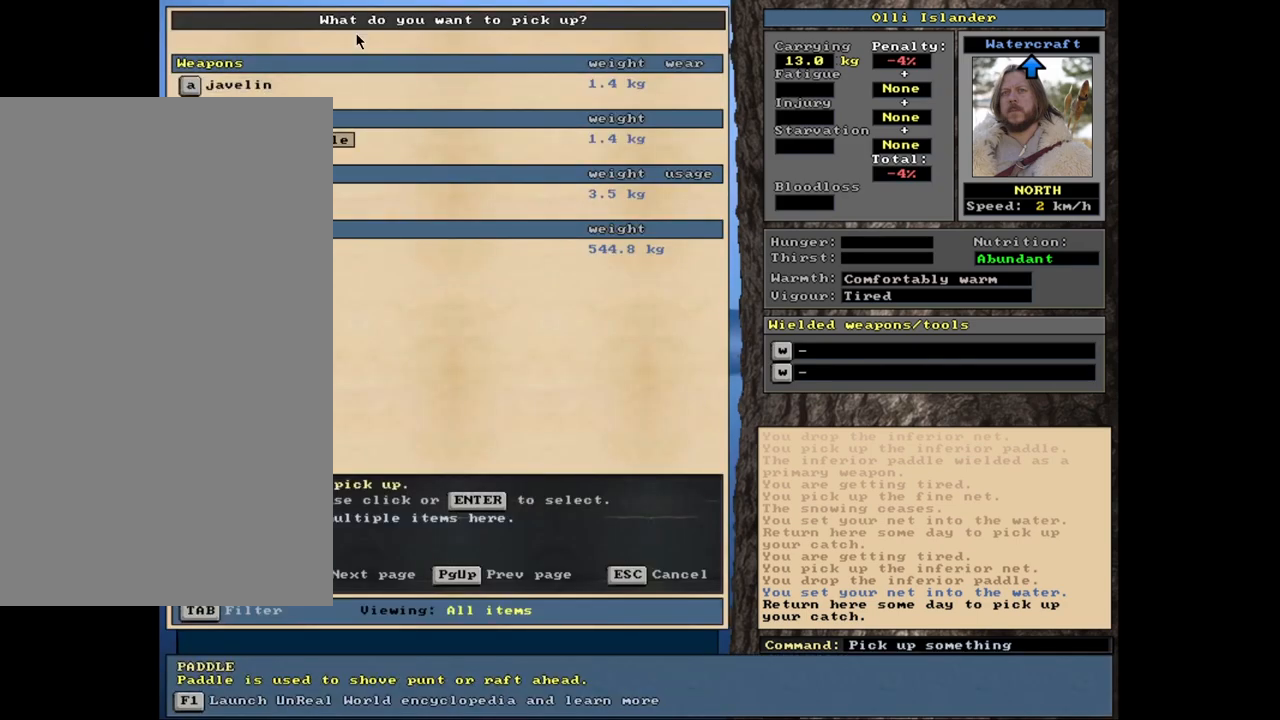
{"keys": [], "mouse": [], "events": [[50, "return", "down"], [167, "return", "up"], [333, "space", "down"], [433, "space", "up"]]}
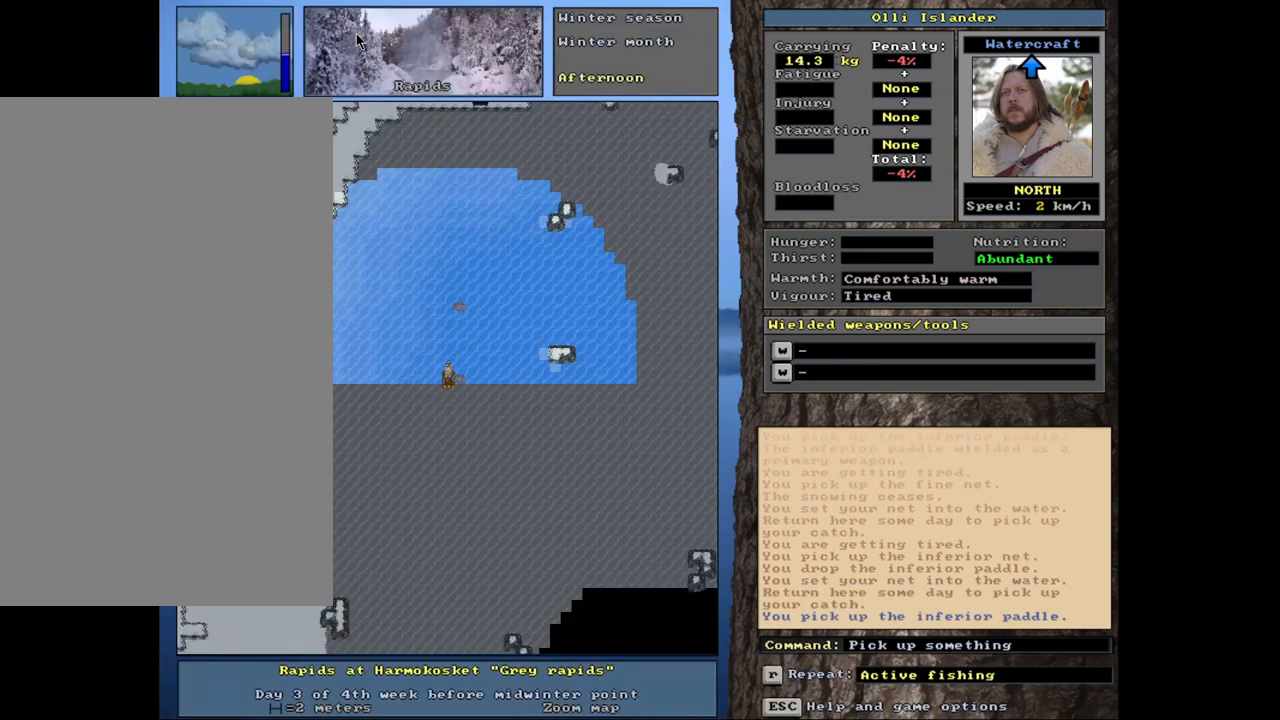
{"keys": [], "mouse": [], "events": [[33, "w", "down"], [150, "w", "up"]]}
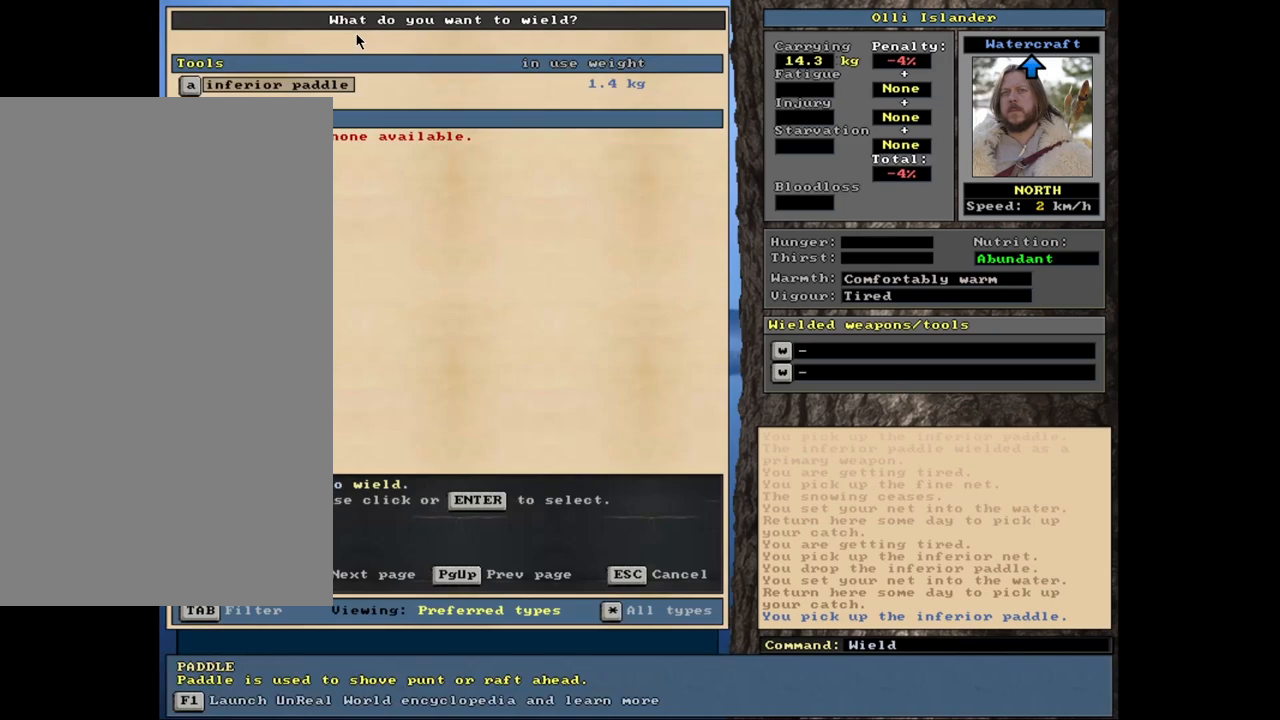
{"keys": ["ctrl_l"], "mouse": [], "events": [[133, "return", "down"], [233, "return", "up"], [500, "ctrl_l", "down"]]}
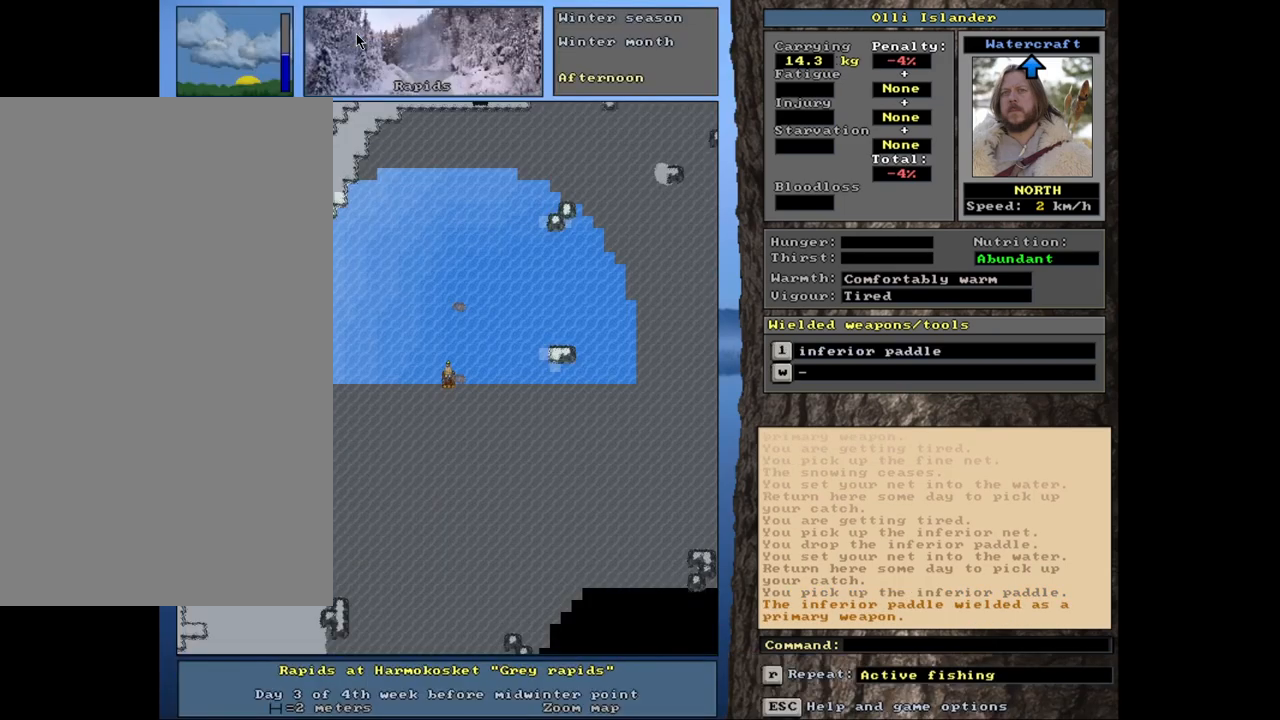
{"keys": ["ctrl_l"], "mouse": [], "events": []}
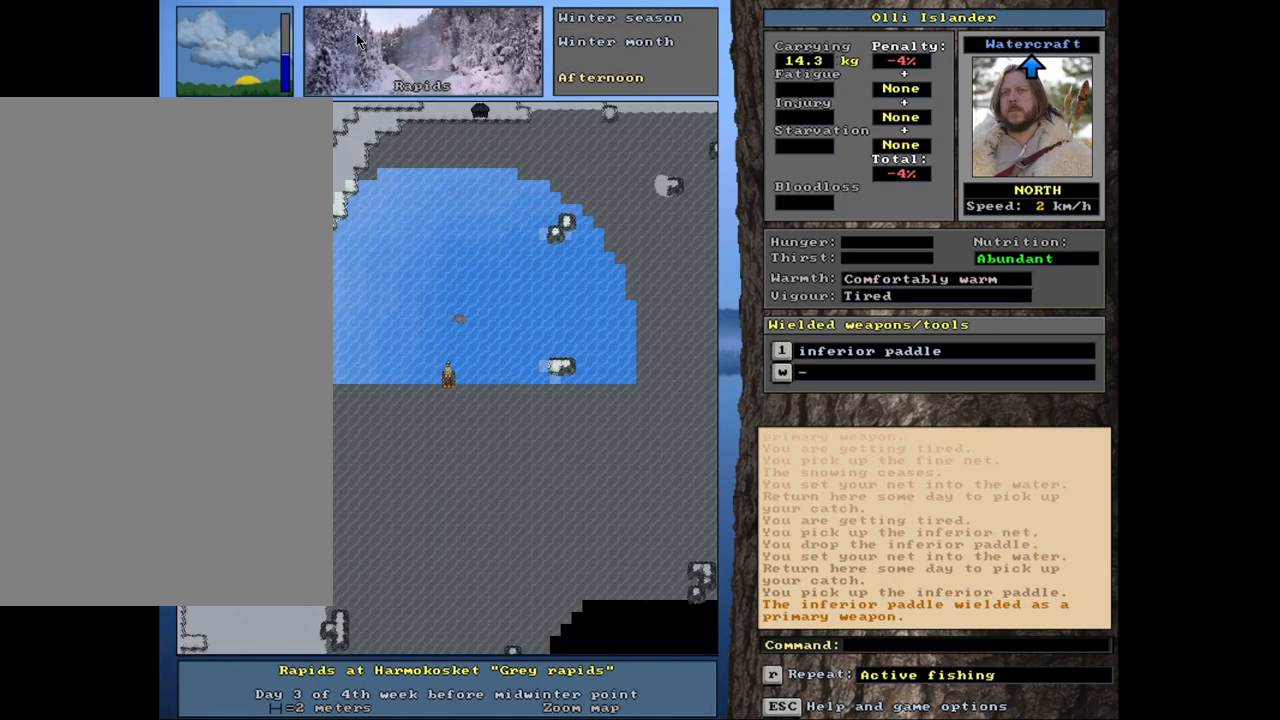
{"keys": ["ctrl_l"], "mouse": [], "events": []}
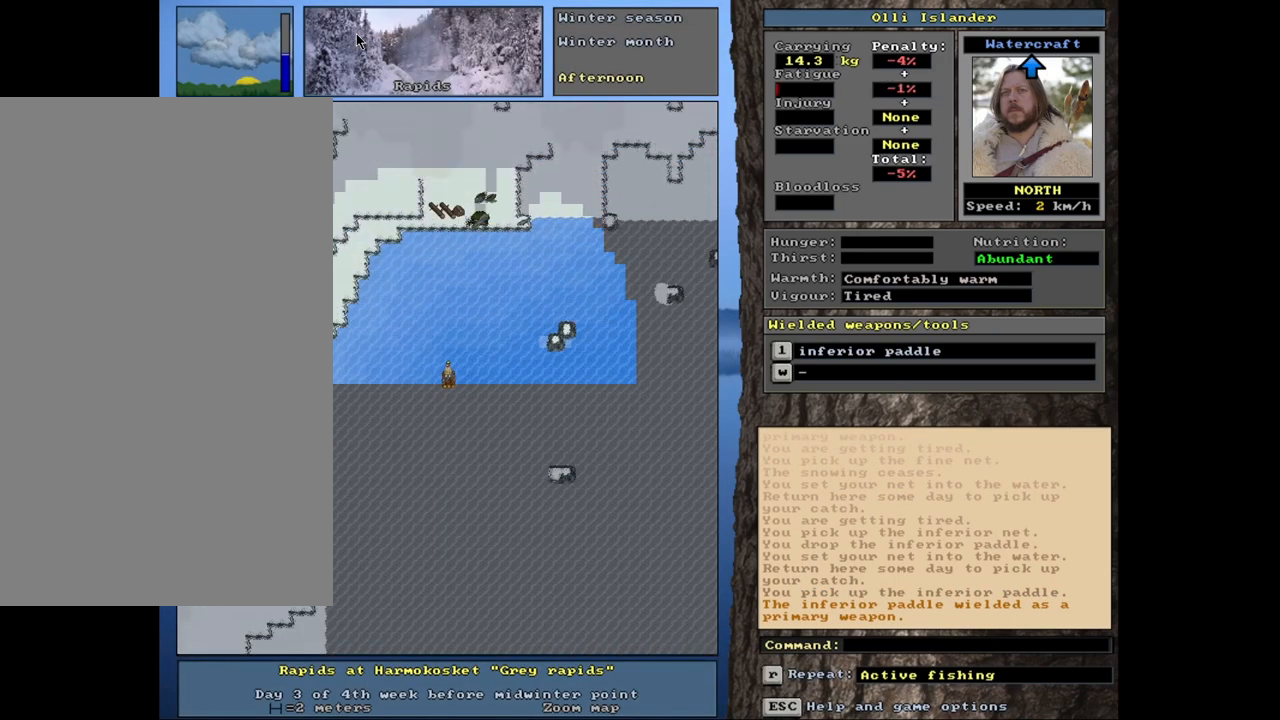
{"keys": ["ctrl_l"], "mouse": [], "events": []}
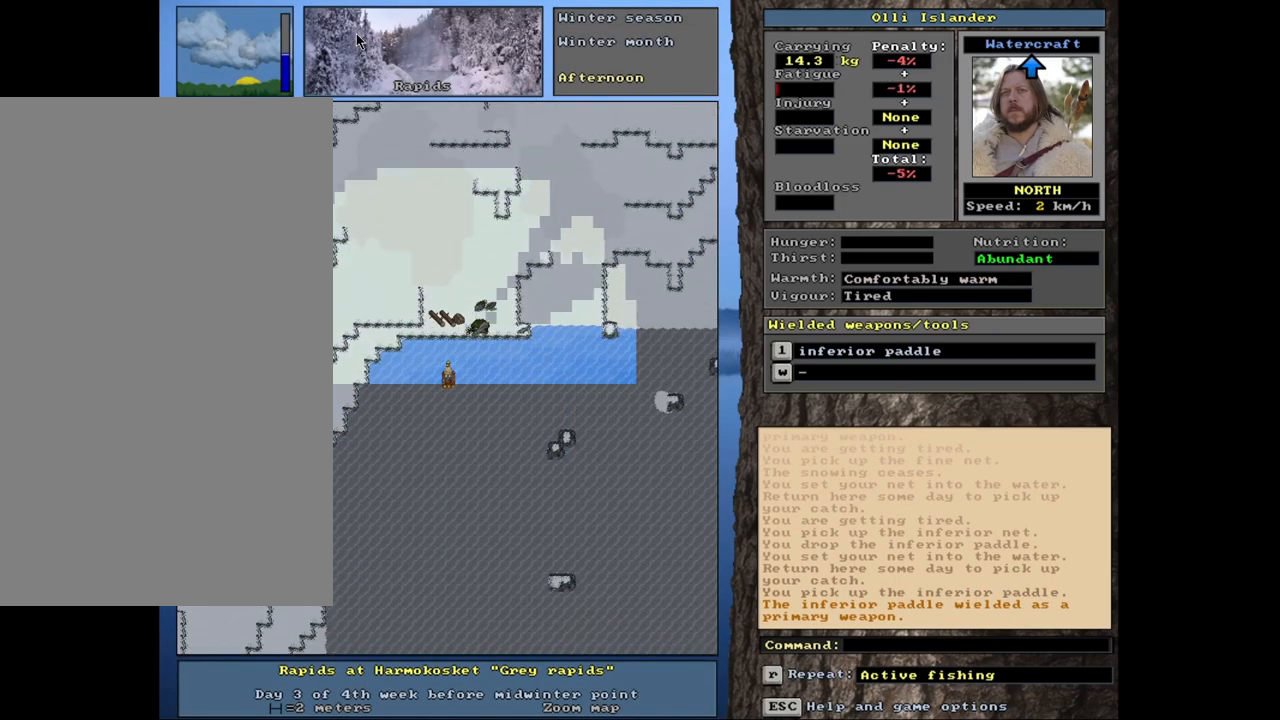
{"keys": ["ctrl_l"], "mouse": [], "events": []}
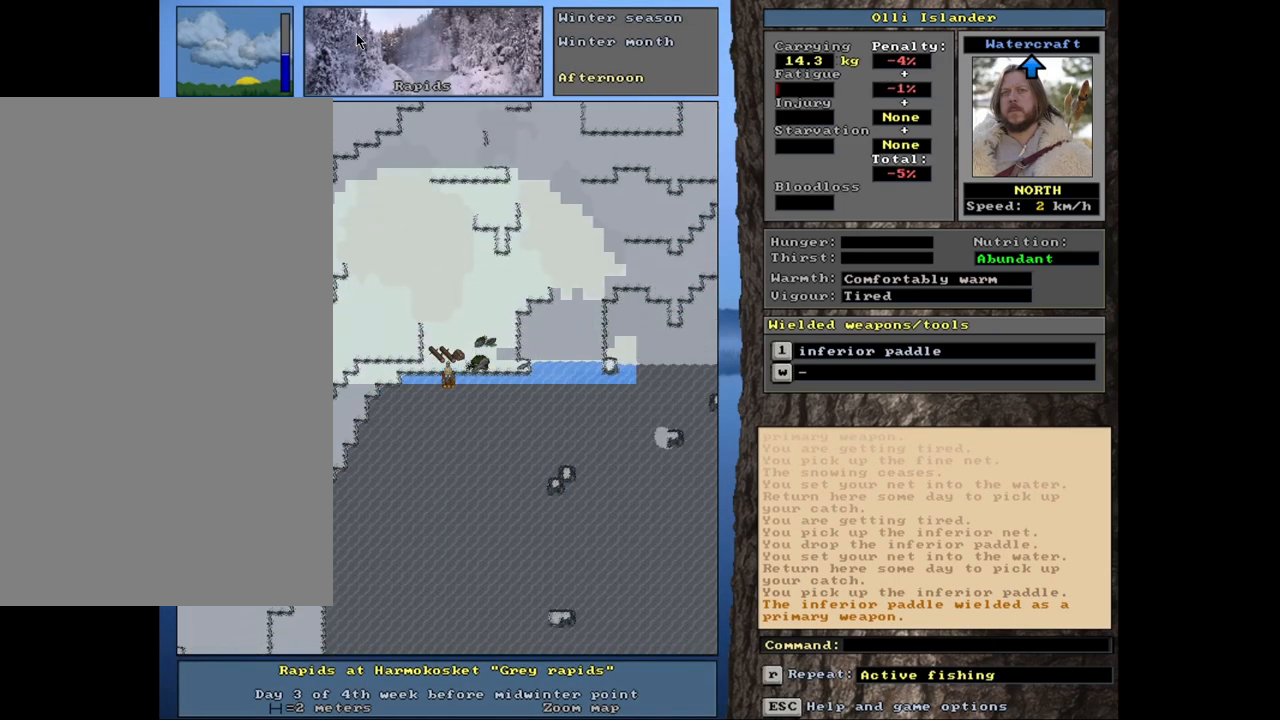
{"keys": ["ctrl_l"], "mouse": [], "events": []}
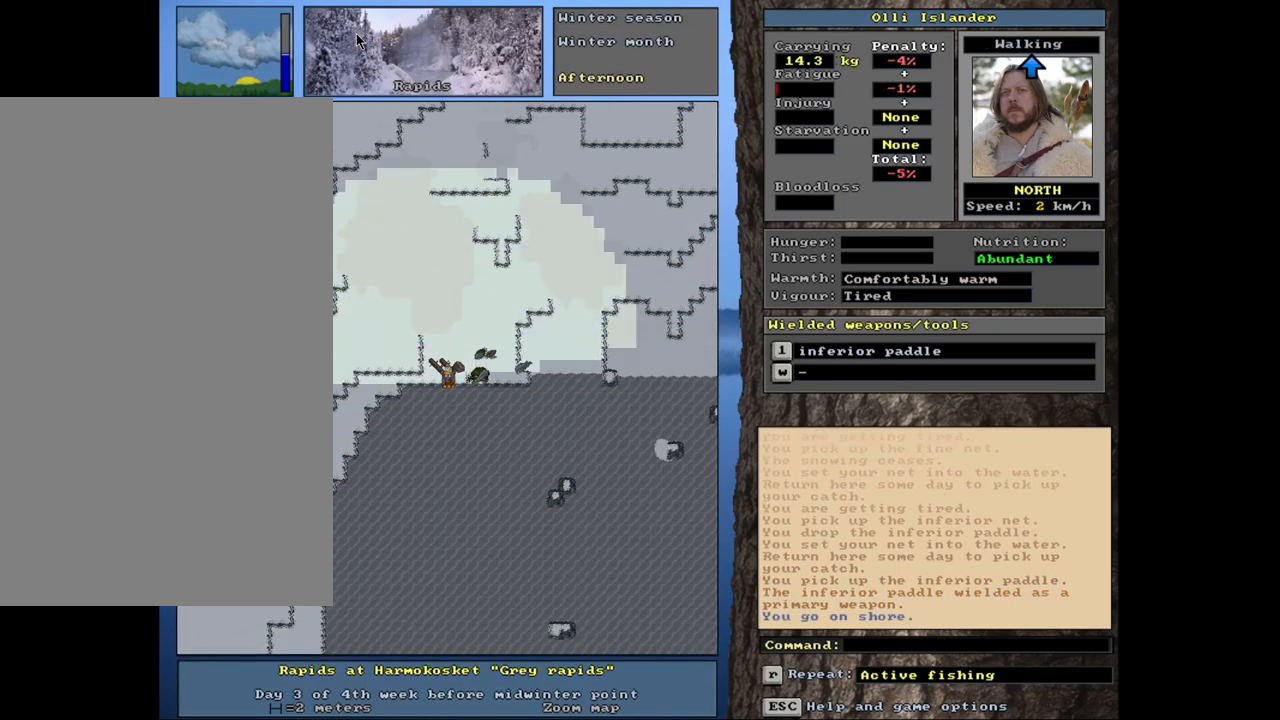
{"keys": [], "mouse": [], "events": [[183, "ctrl_l", "up"], [400, "d", "down"], [500, "d", "up"]]}
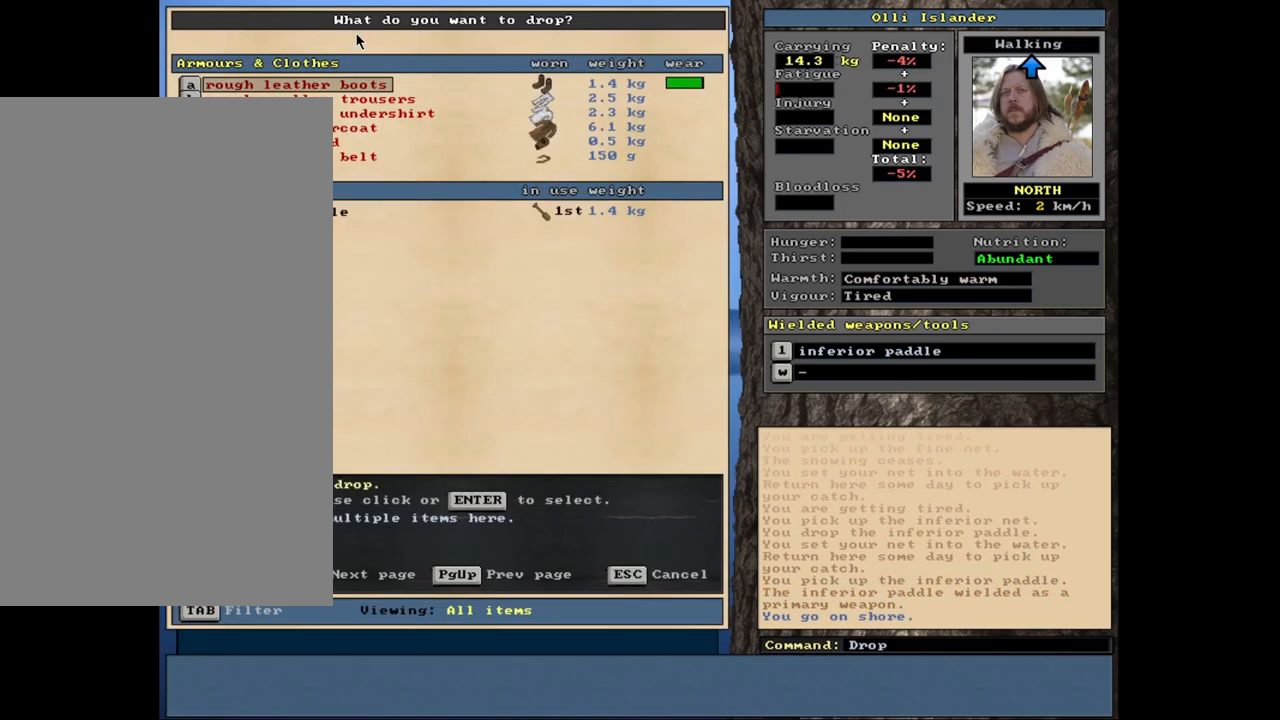
{"keys": [], "mouse": [], "events": [[283, "shift_l", "down"], [400, "equals", "down"], [483, "equals", "up"], [500, "shift_l", "up"]]}
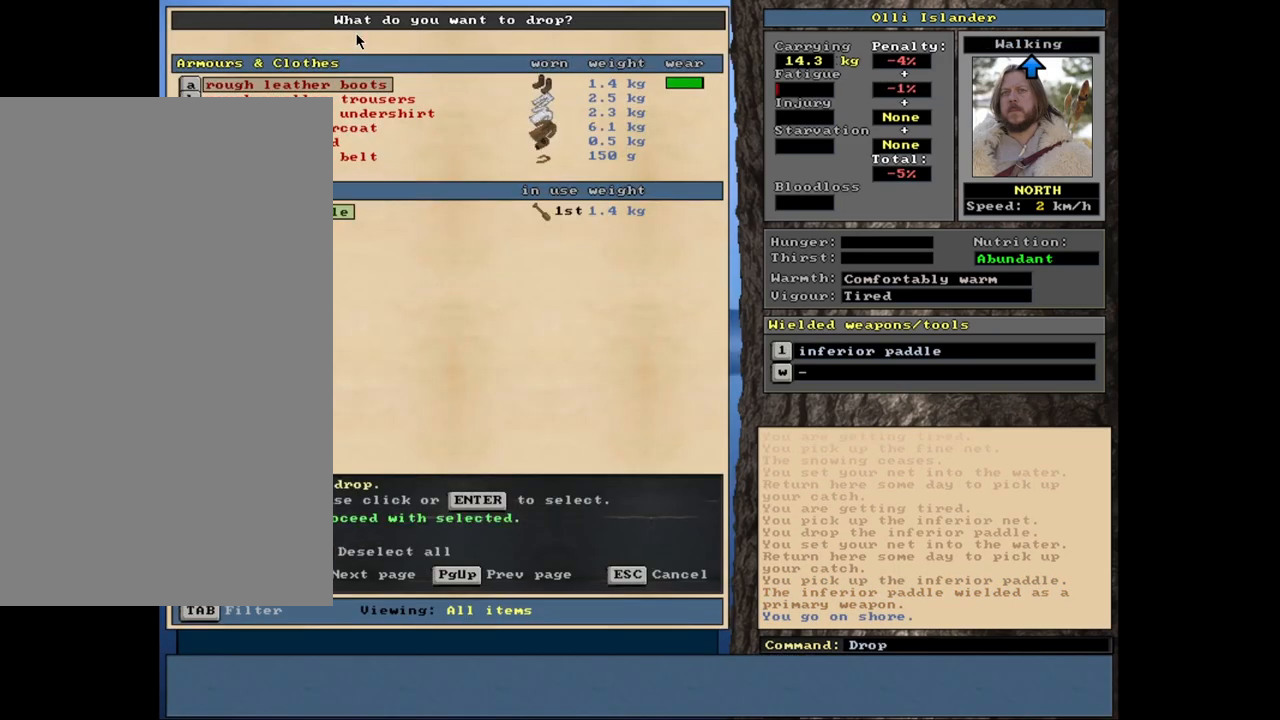
{"keys": [], "mouse": [], "events": [[233, "space", "down"], [333, "space", "up"]]}
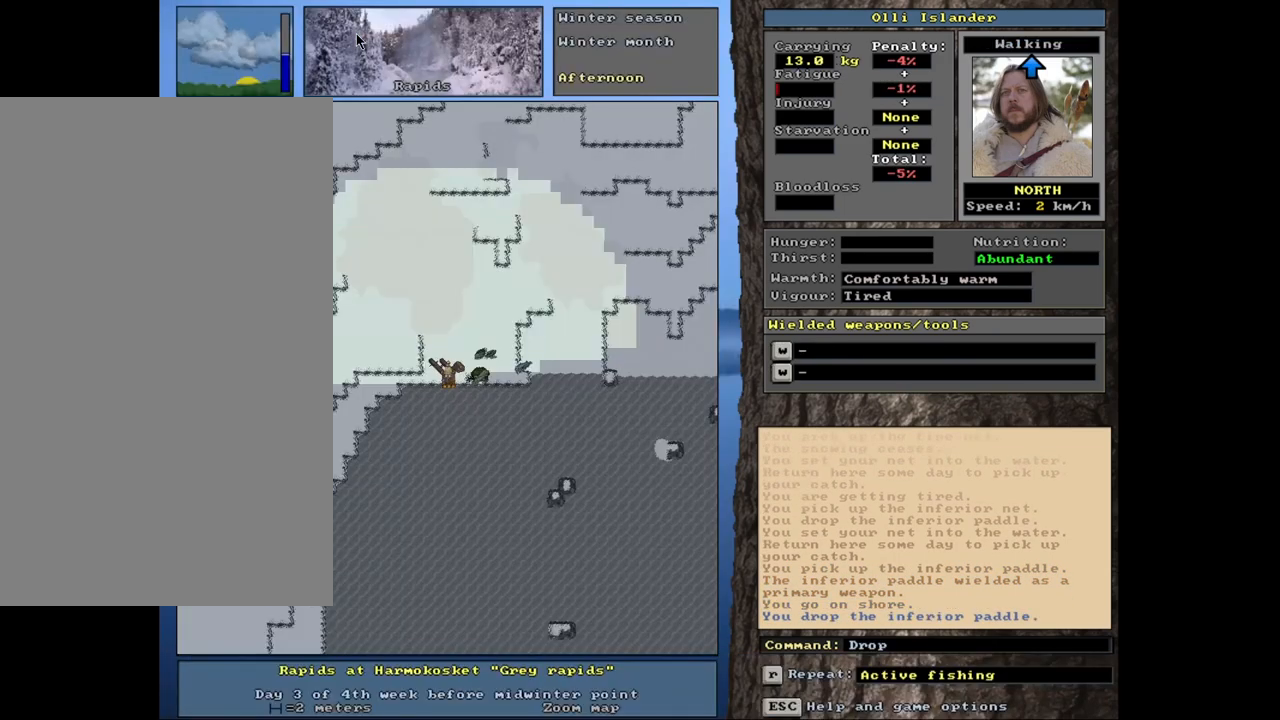
{"keys": [], "mouse": [], "events": []}
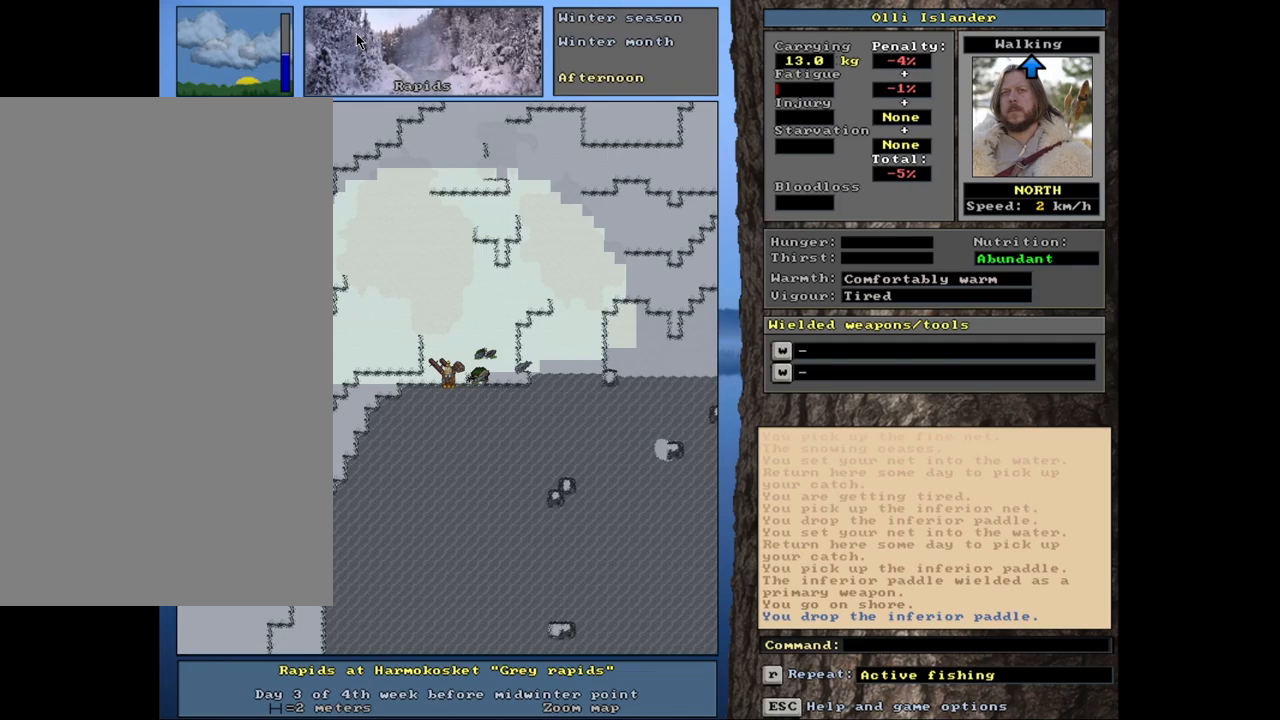
{"keys": [], "mouse": [], "events": [[317, "g", "down"], [400, "g", "up"]]}
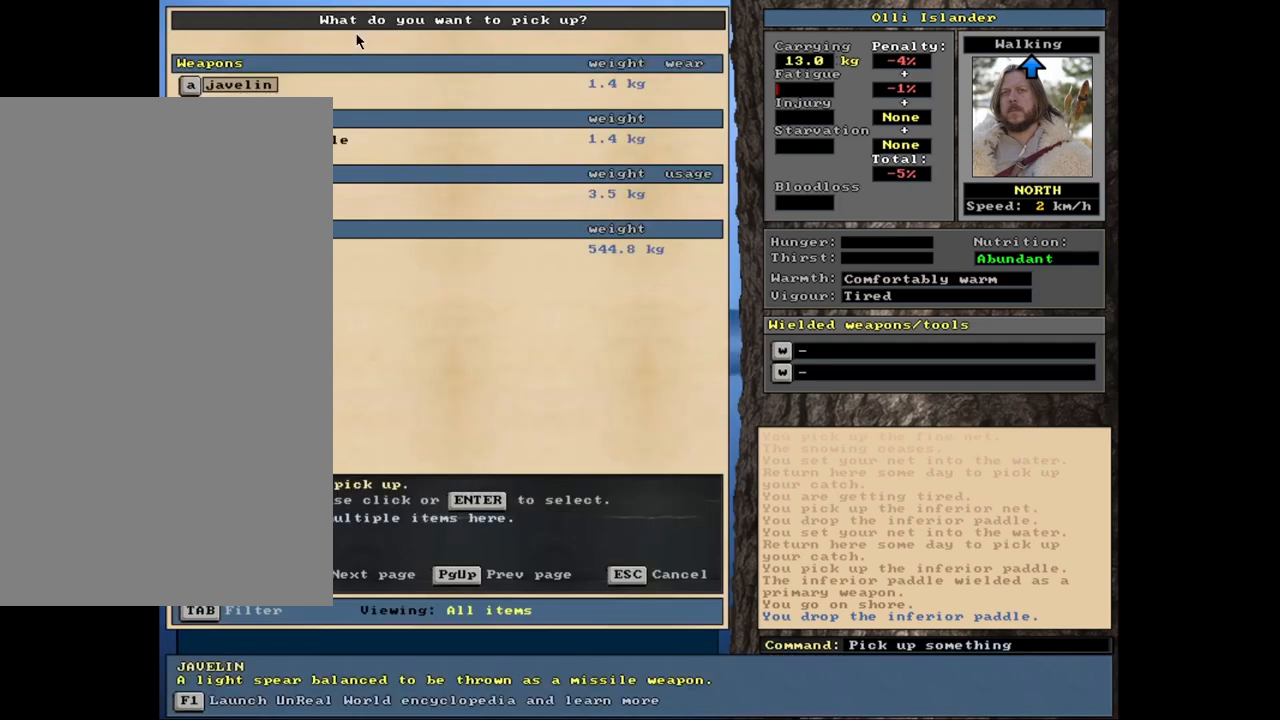
{"keys": [], "mouse": [], "events": []}
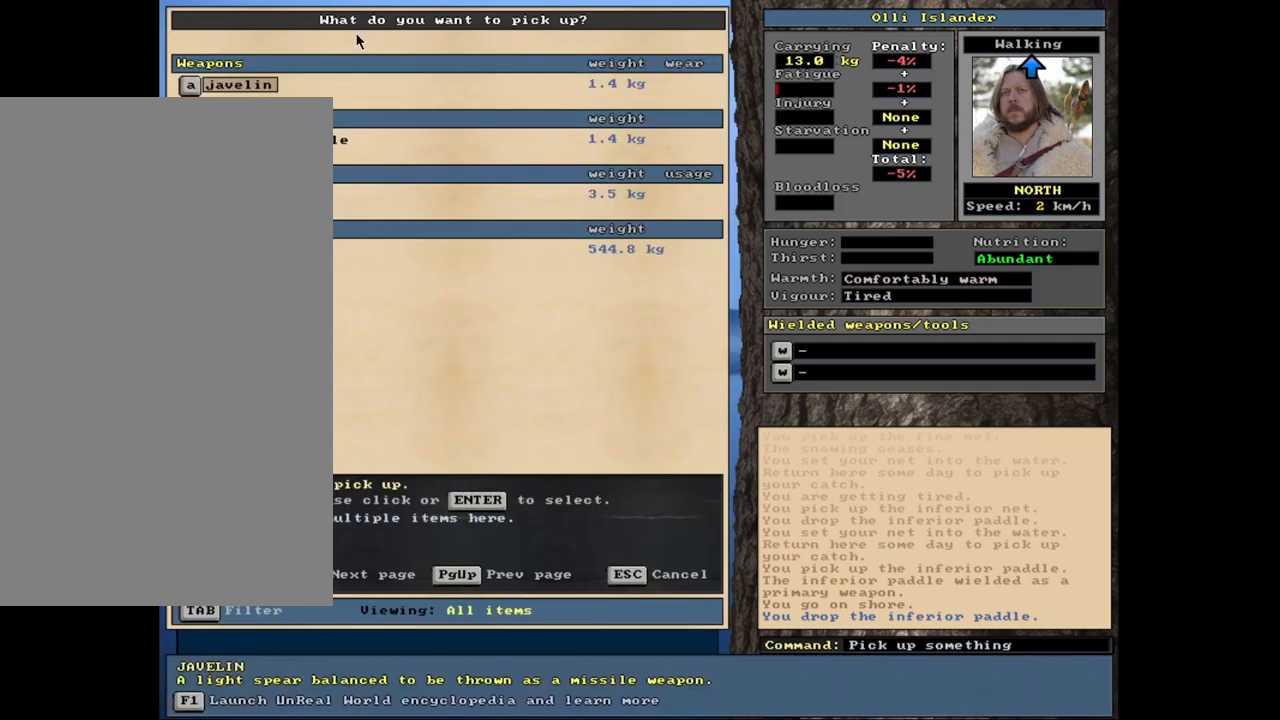
{"keys": [], "mouse": [], "events": []}
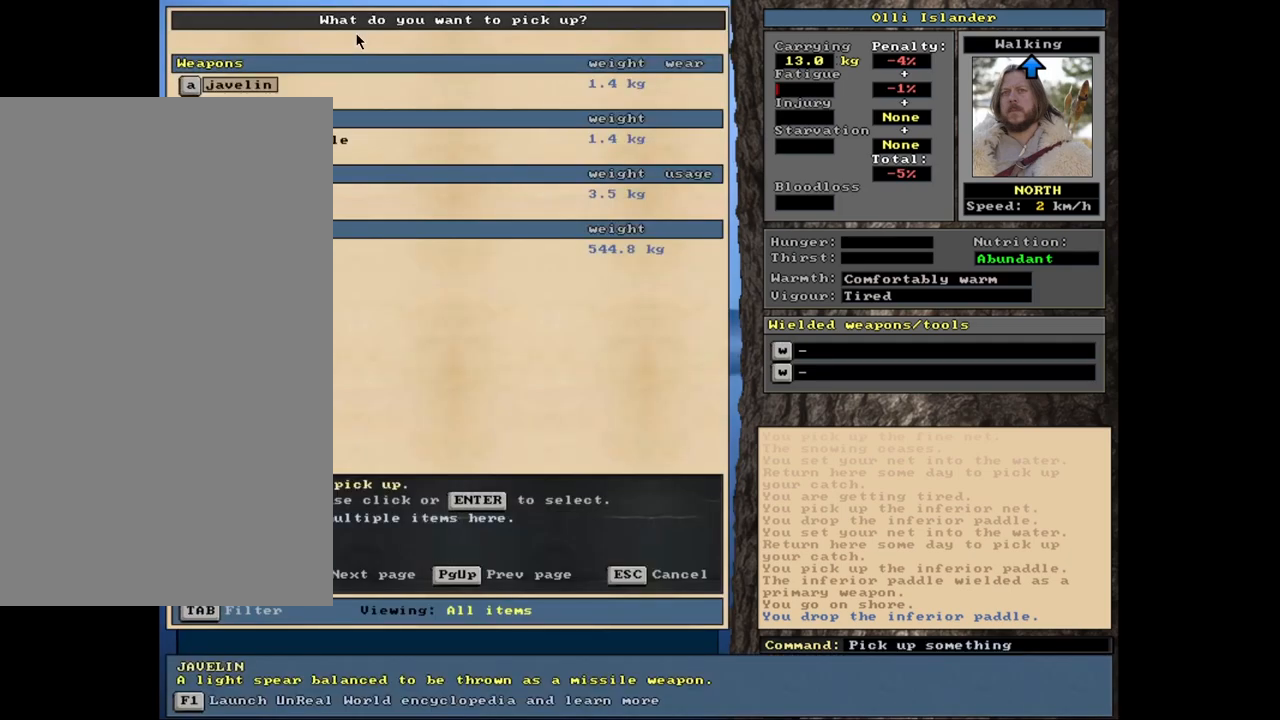
{"keys": [], "mouse": [], "events": []}
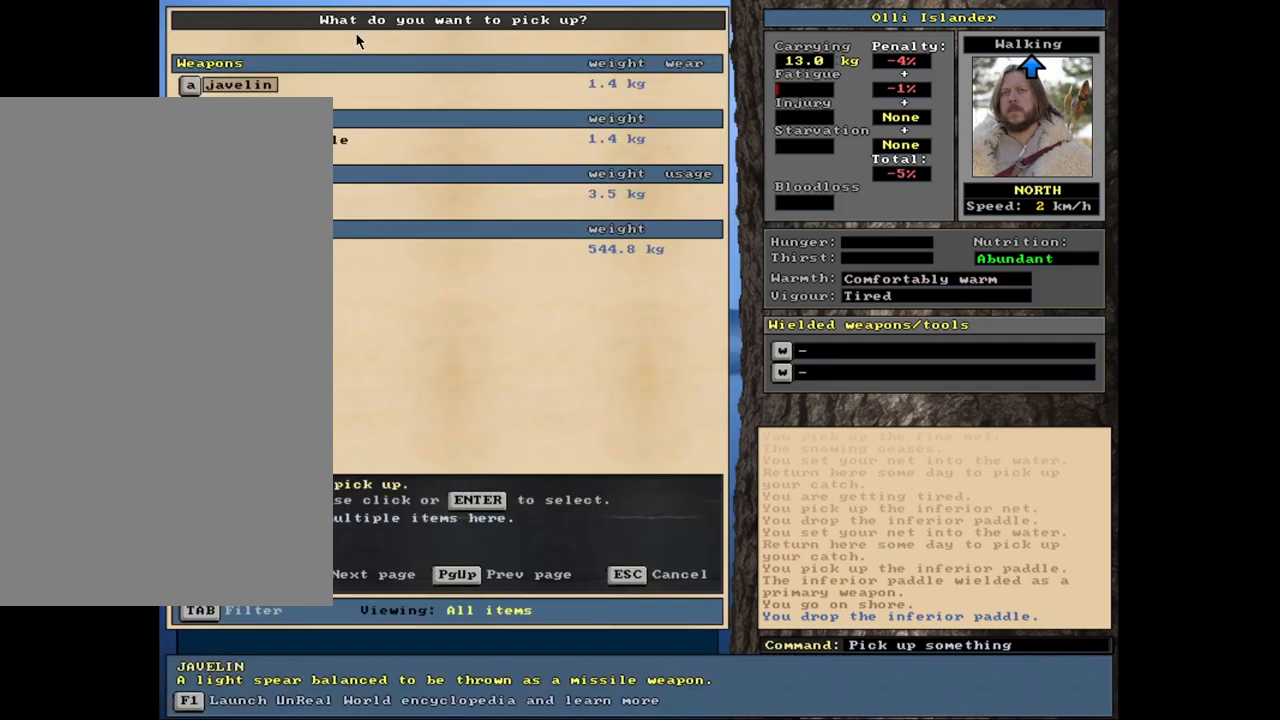
{"keys": [], "mouse": [], "events": [[283, "down", "down"], [383, "down", "up"]]}
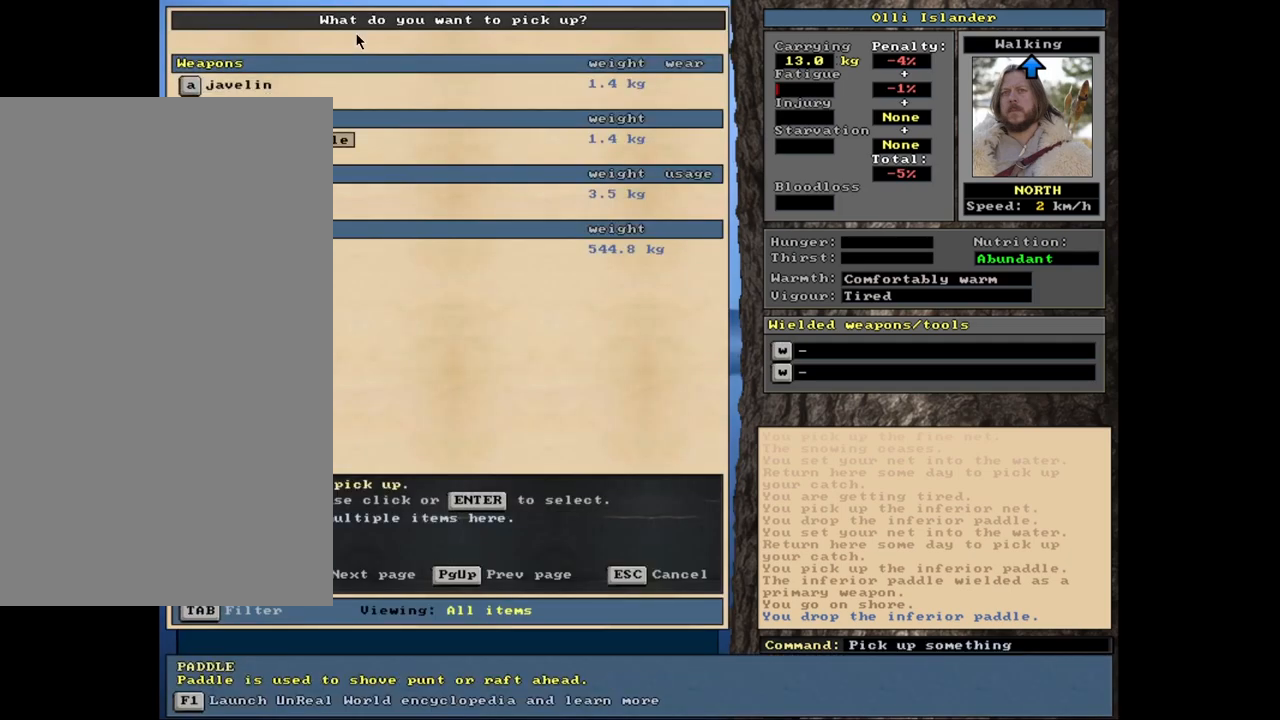
{"keys": ["return"], "mouse": [], "events": [[167, "down", "down"], [267, "down", "up"], [450, "return", "down"]]}
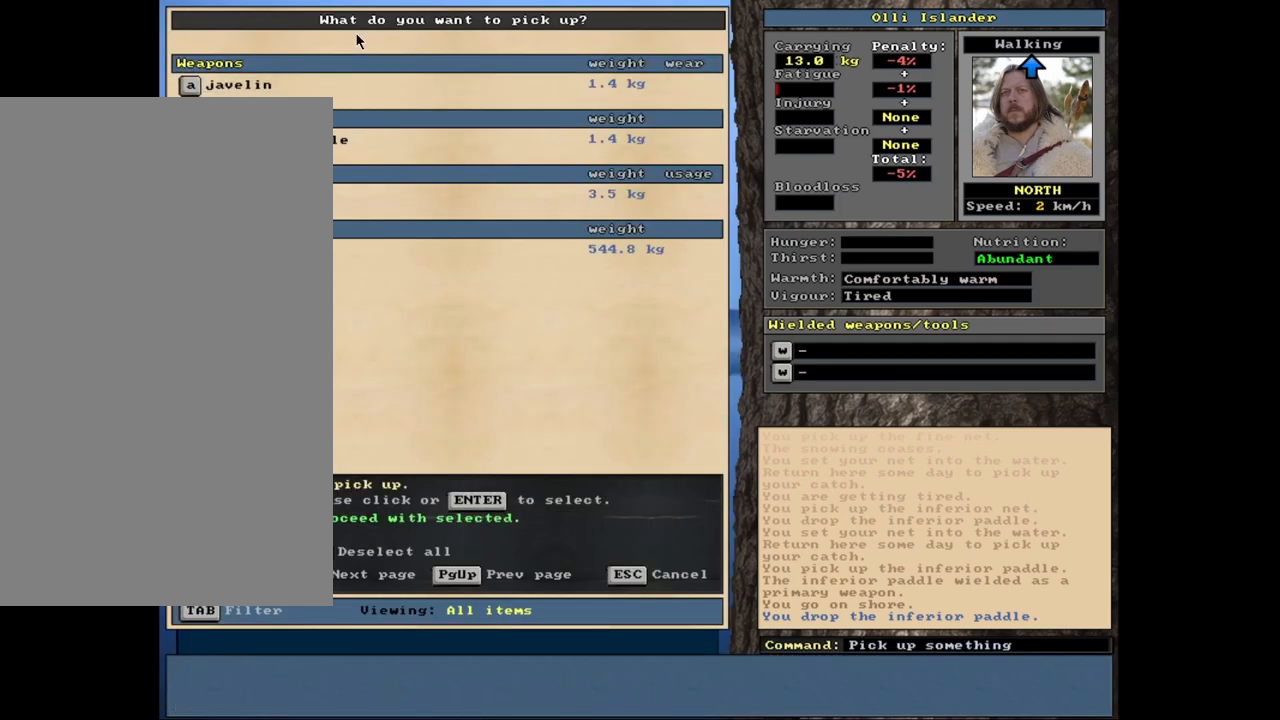
{"keys": [], "mouse": [], "events": [[50, "return", "up"], [250, "space", "down"], [350, "space", "up"]]}
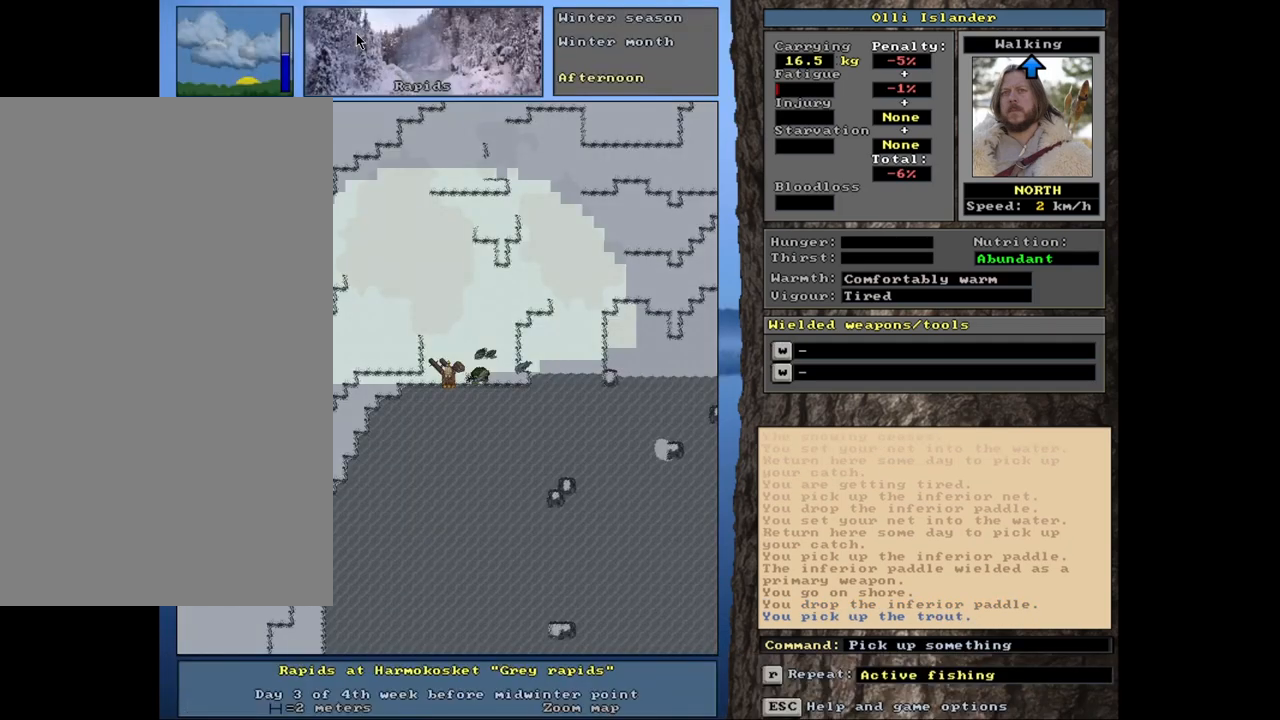
{"keys": ["ctrl_l"], "mouse": [], "events": [[250, "ctrl_l", "down"]]}
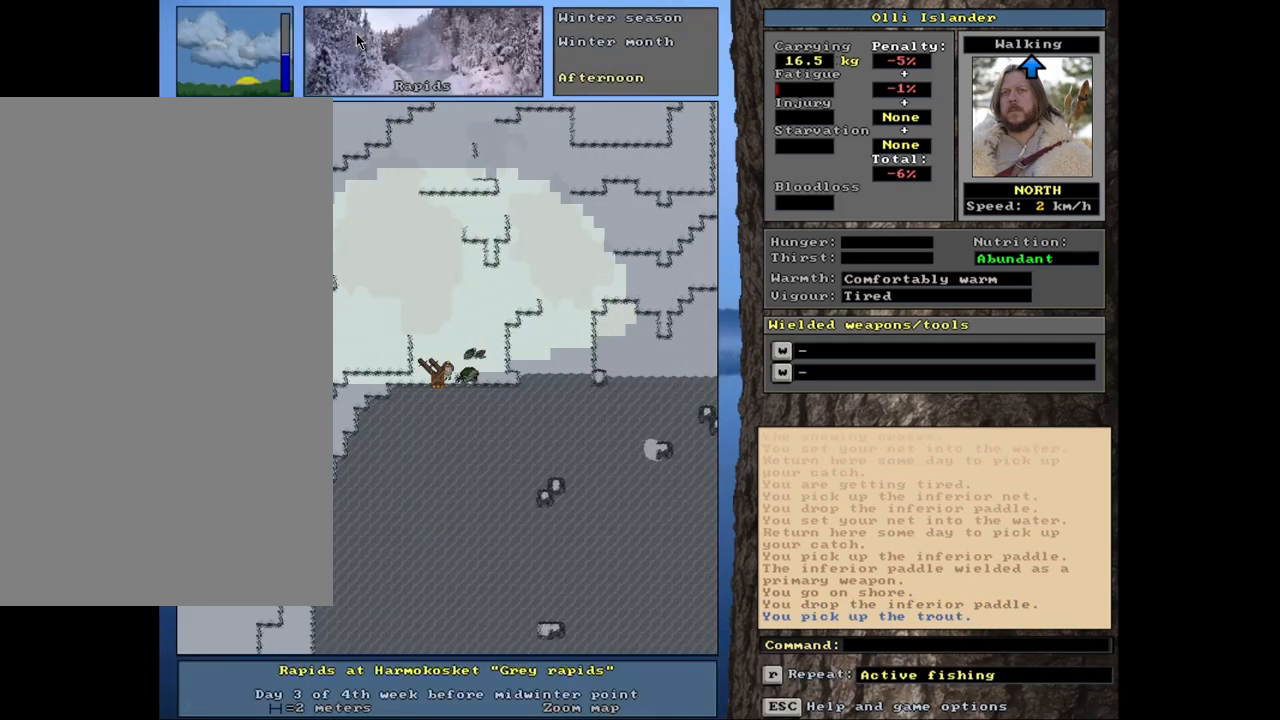
{"keys": ["ctrl_l"], "mouse": [], "events": []}
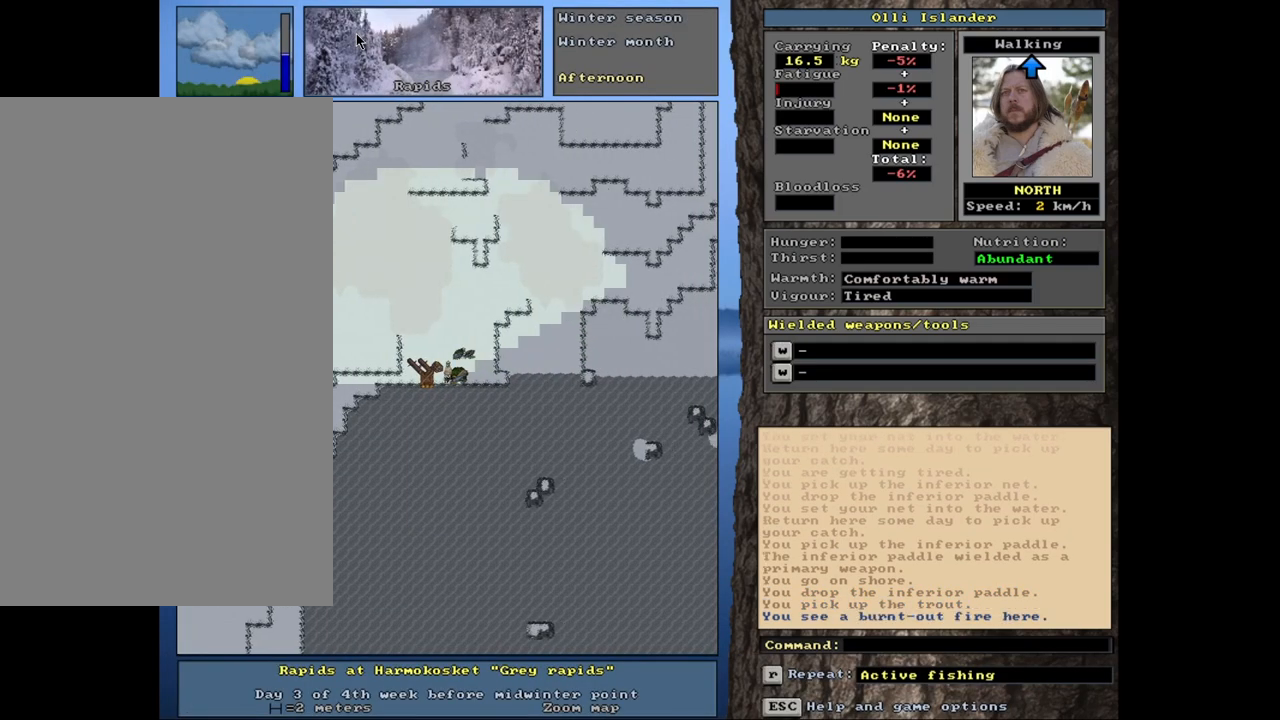
{"keys": ["ctrl_l"], "mouse": [], "events": []}
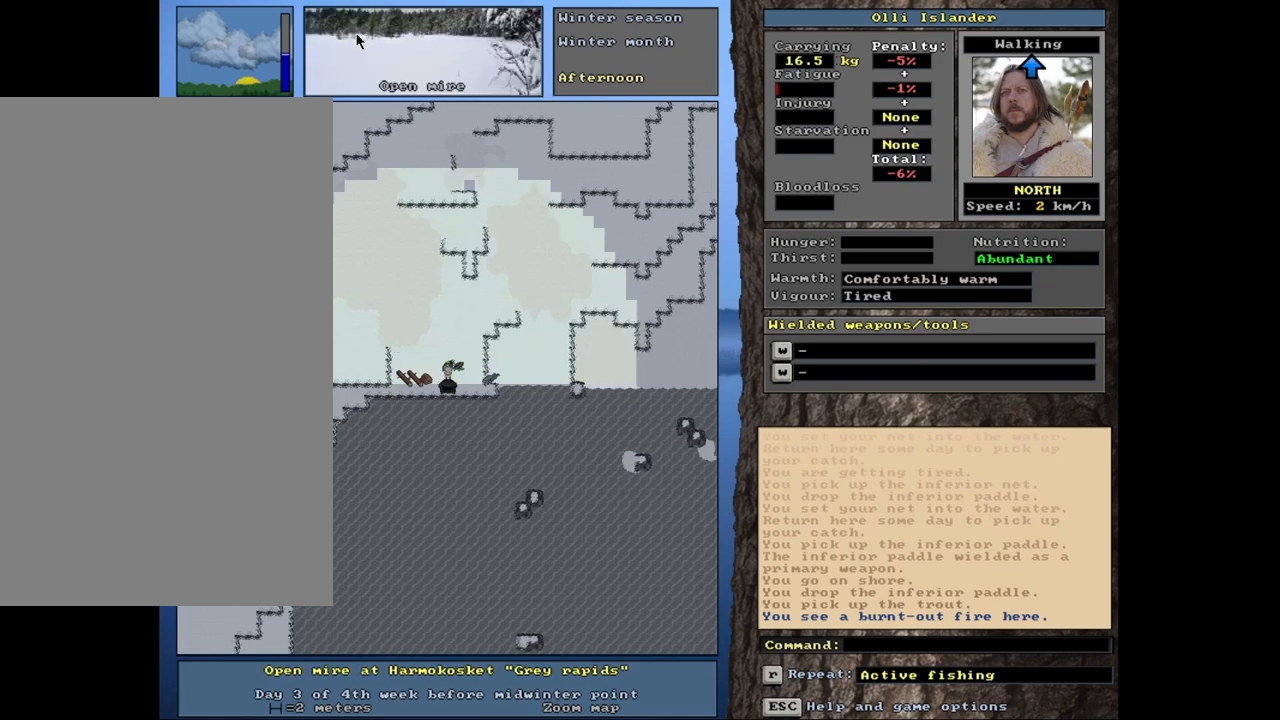
{"keys": [], "mouse": [], "events": [[317, "ctrl_l", "up"]]}
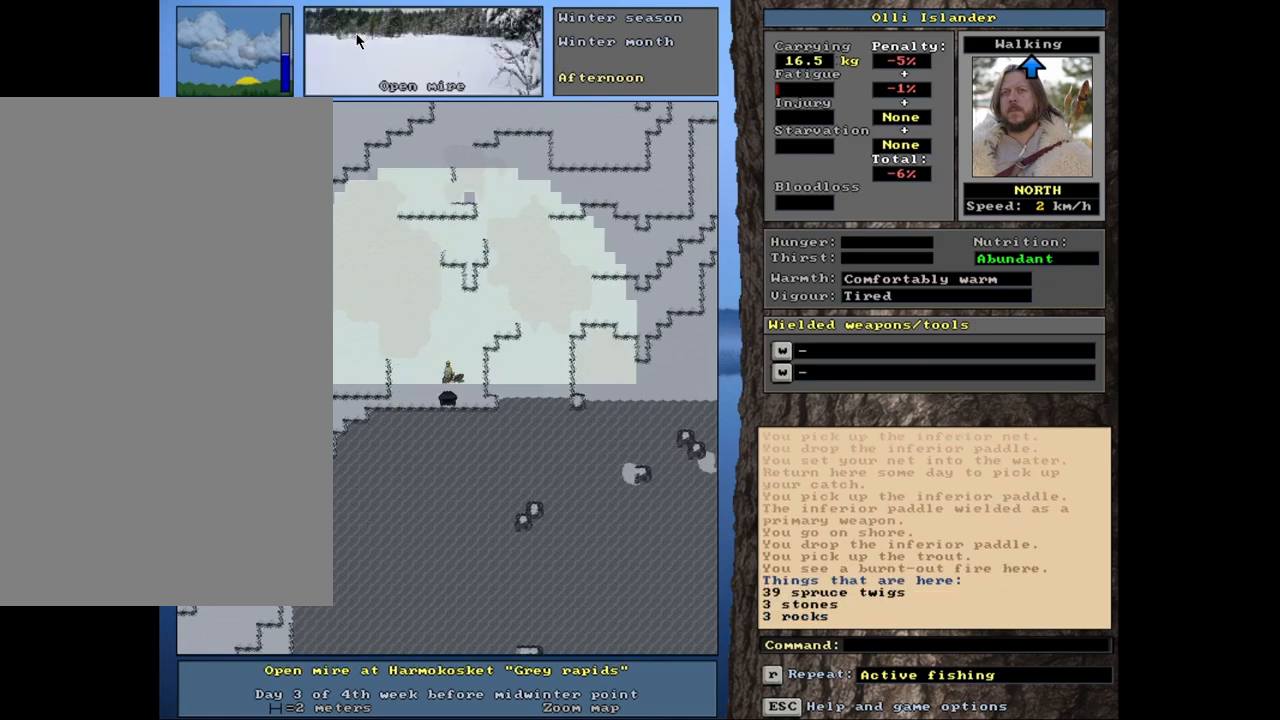
{"keys": [], "mouse": [], "events": [[67, "g", "down"], [150, "g", "up"]]}
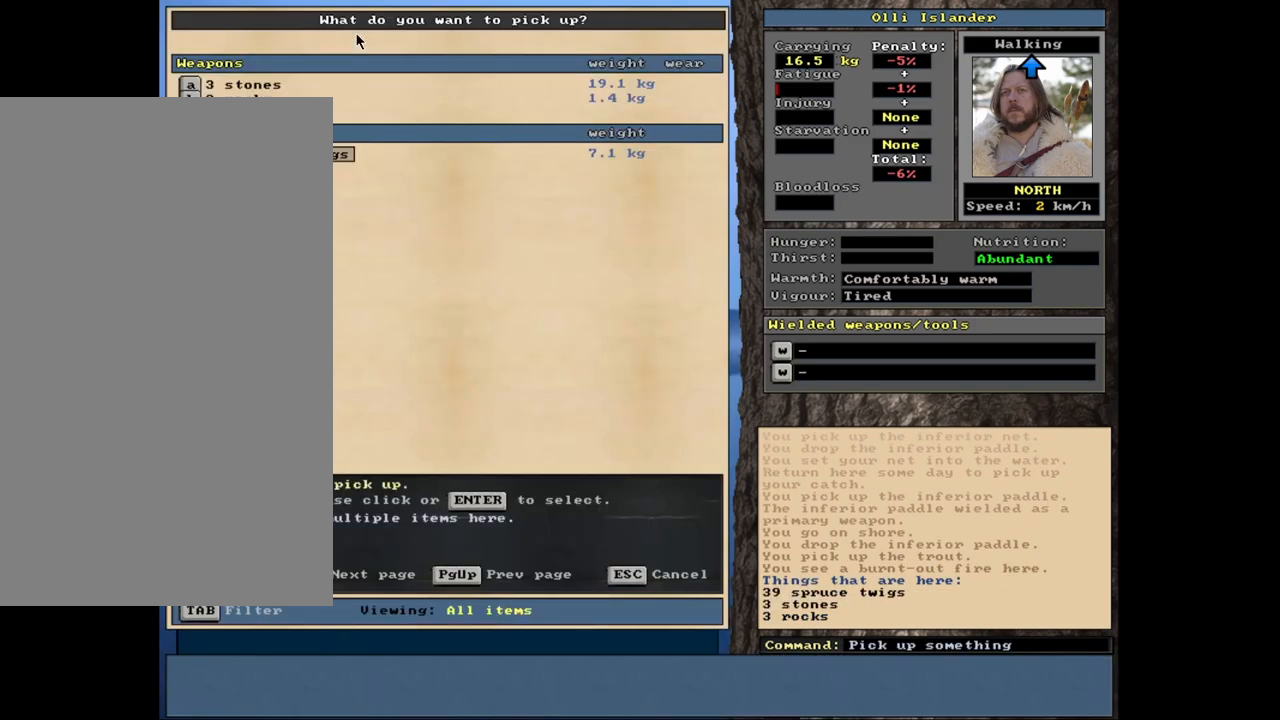
{"keys": ["3"], "mouse": [], "events": [[317, "return", "down"], [417, "return", "up"], [450, "3", "down"]]}